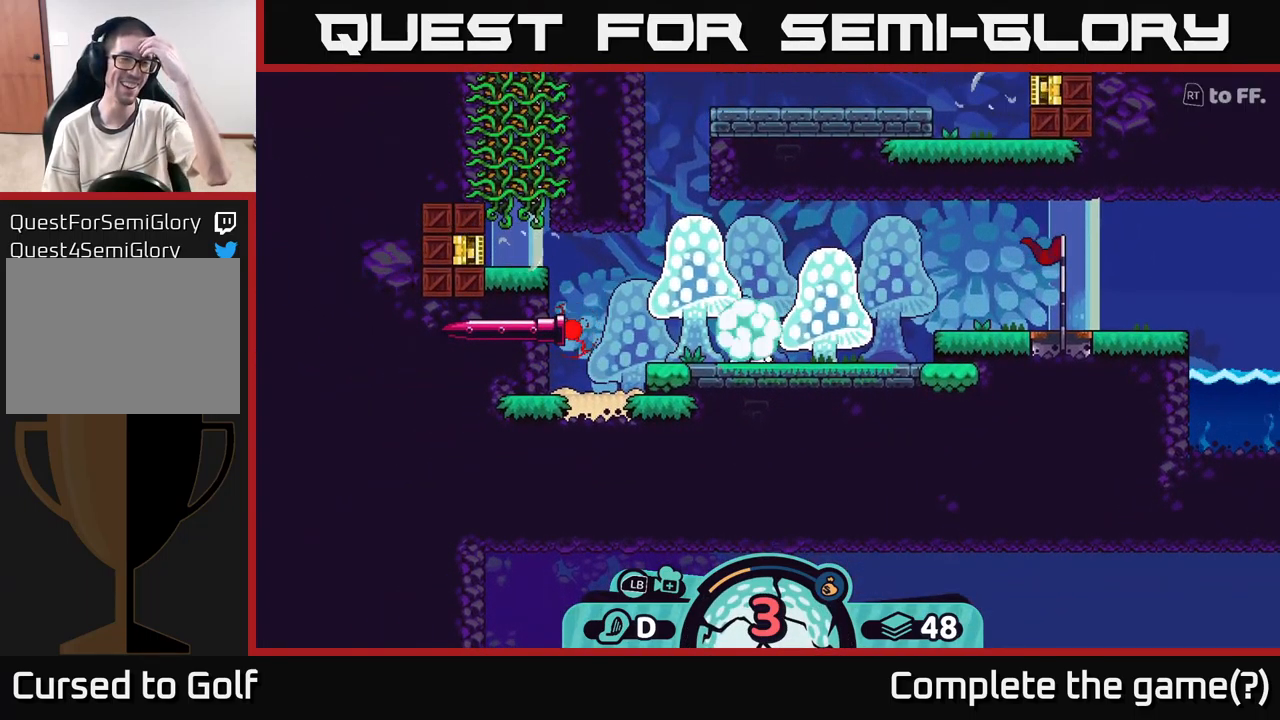
Gameplay with a controller (Xbox layout); each line is a JSON object with the inputs held at the frame after it. "events" lists button and stick changes between this image and that frame as [ms after this image, input, new state], when the widget could be followed in between.
{"buttons": [], "left_stick": "center", "right_stick": "center", "events": []}
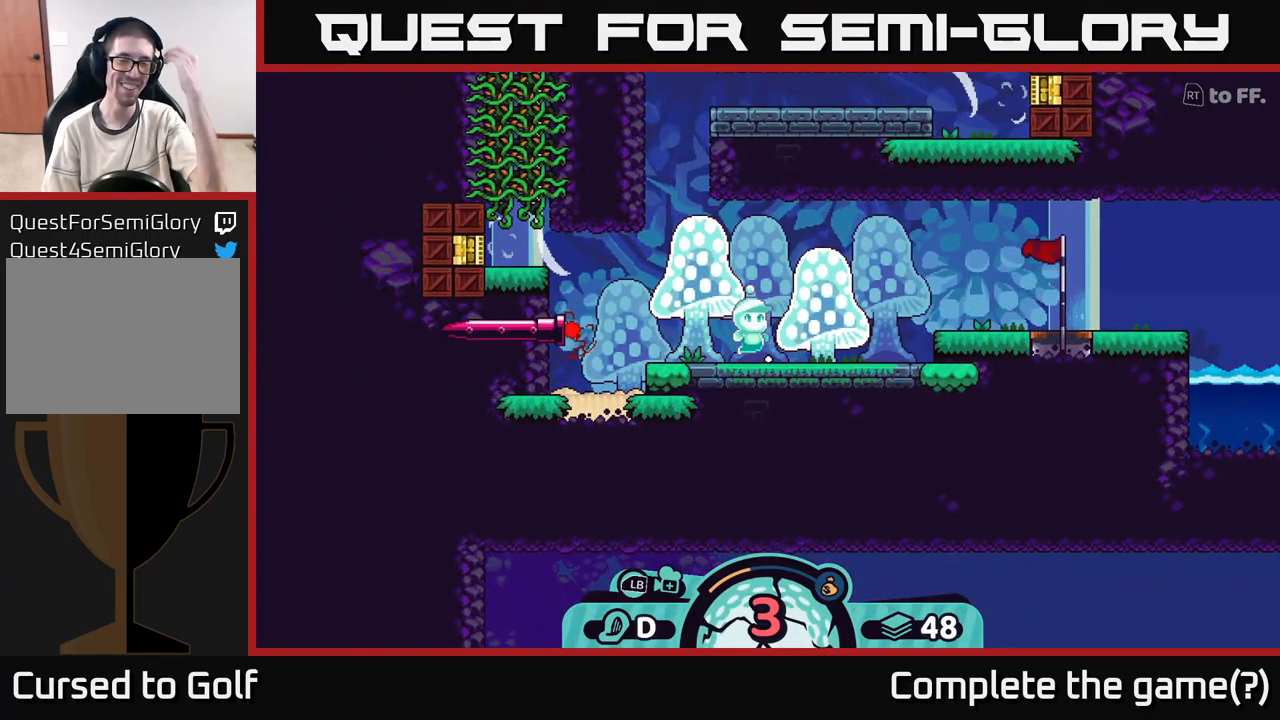
{"buttons": [], "left_stick": "center", "right_stick": "center", "events": []}
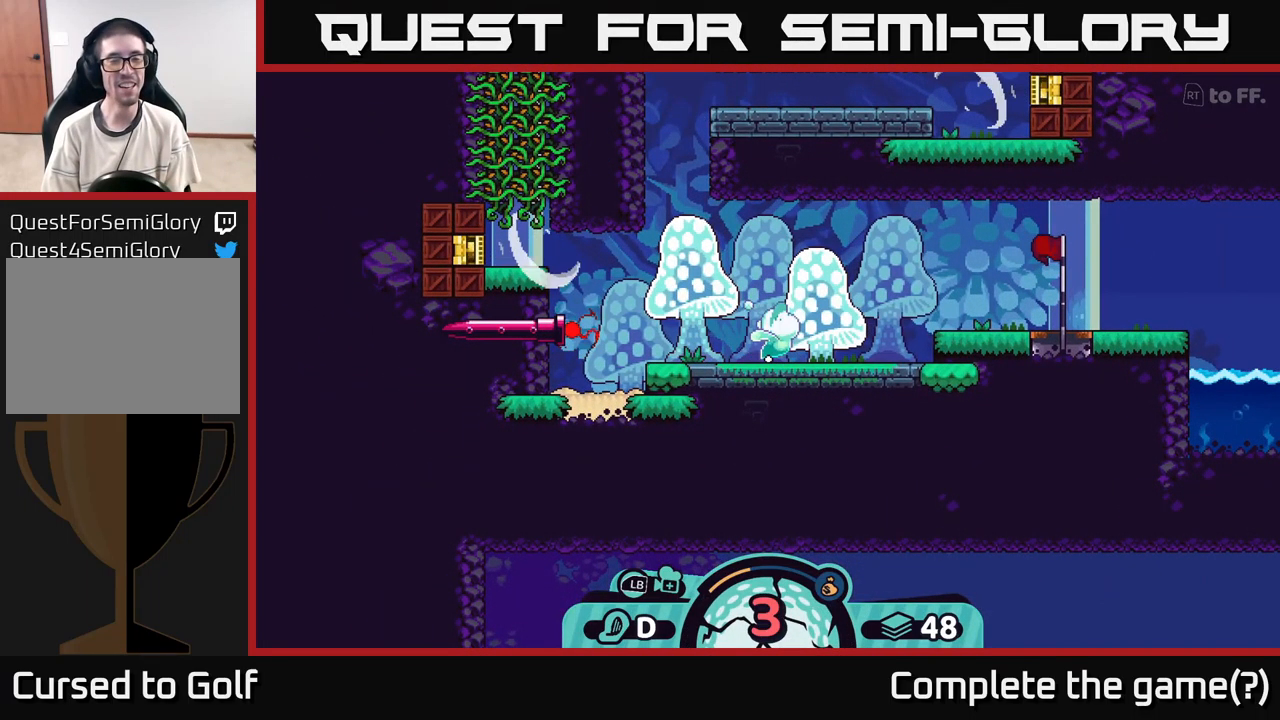
{"buttons": [], "left_stick": "center", "right_stick": "center", "events": []}
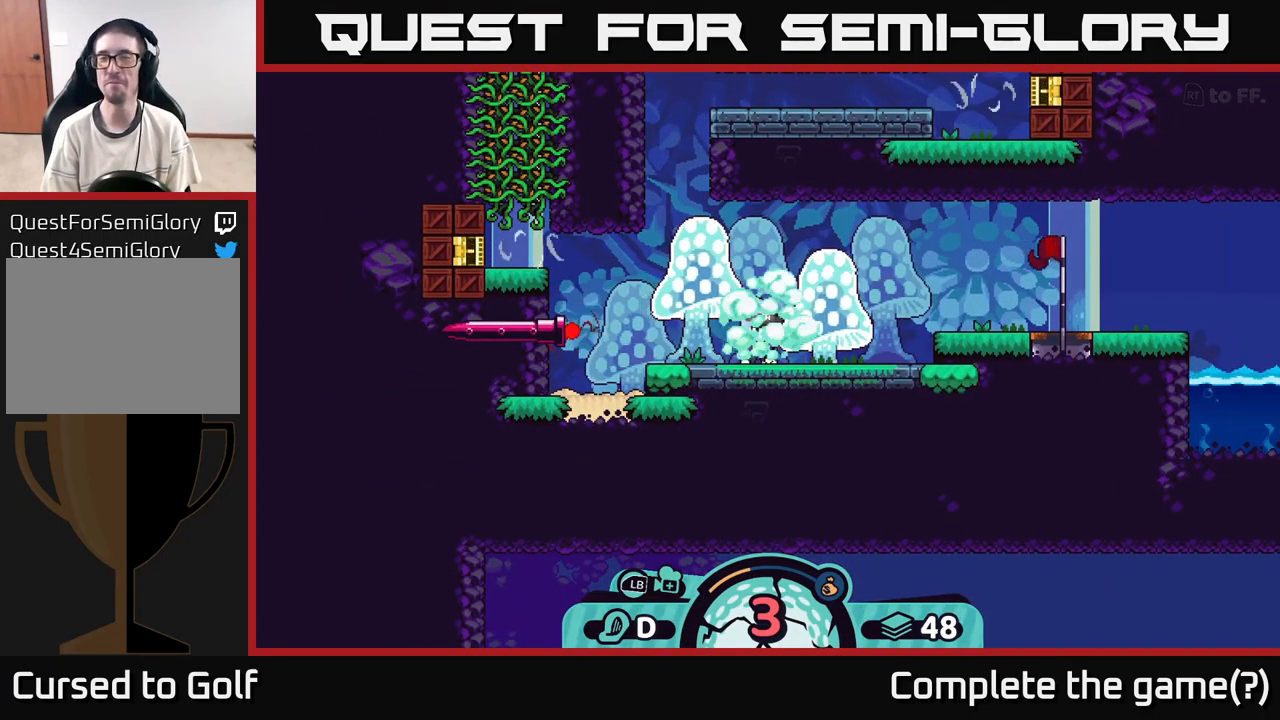
{"buttons": [], "left_stick": "right", "right_stick": "center", "events": [[384, "left_stick", "right"]]}
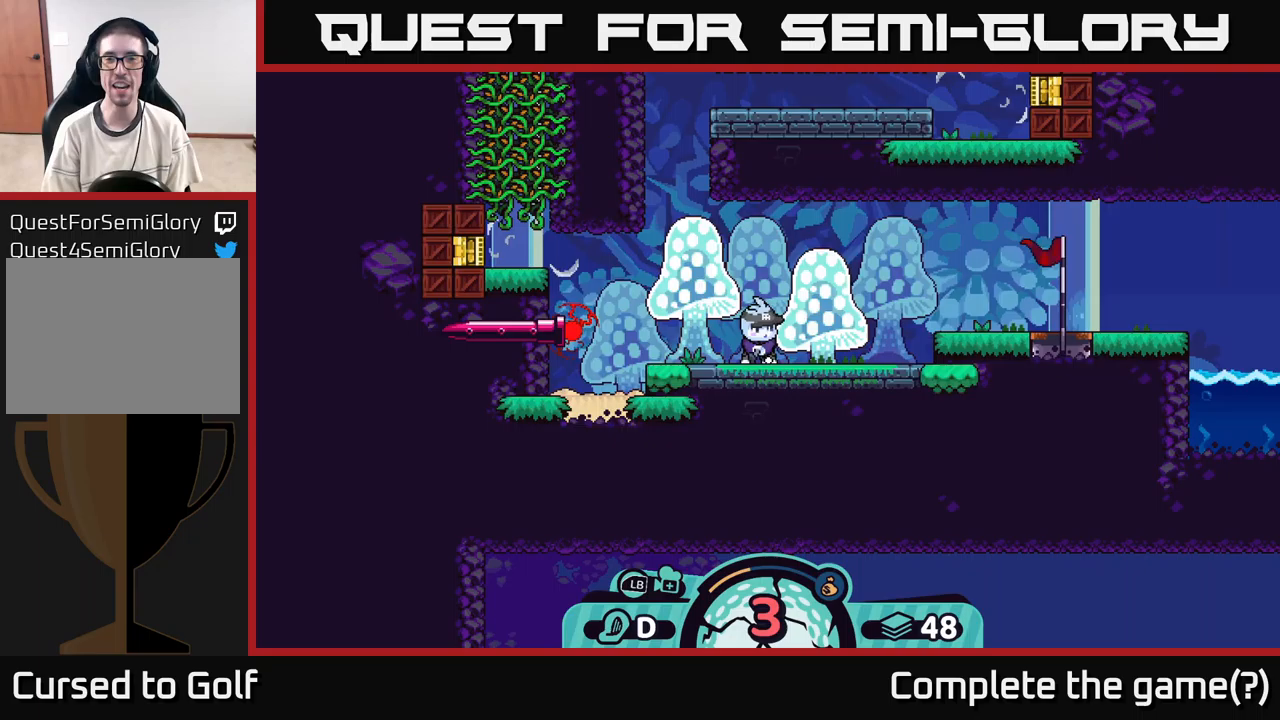
{"buttons": [], "left_stick": "center", "right_stick": "right", "events": [[267, "left_stick", "center"], [283, "right_stick", "right"]]}
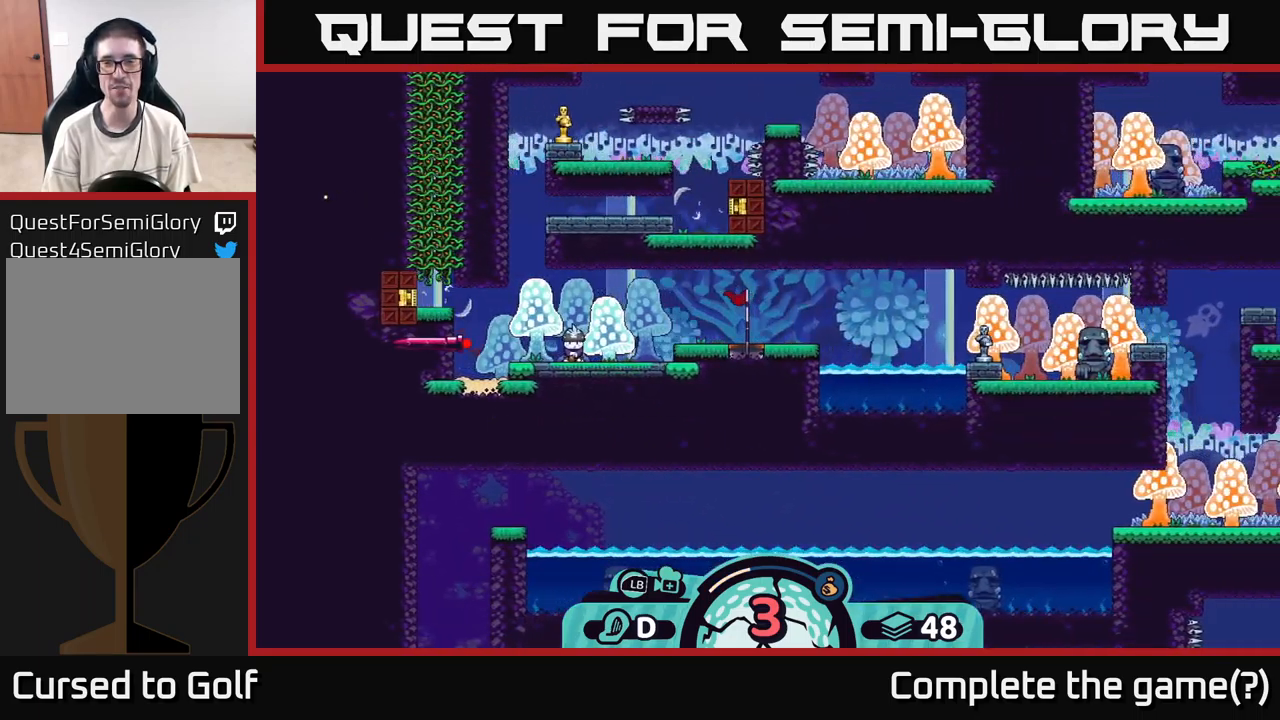
{"buttons": [], "left_stick": "center", "right_stick": "center", "events": [[417, "right_stick", "center"]]}
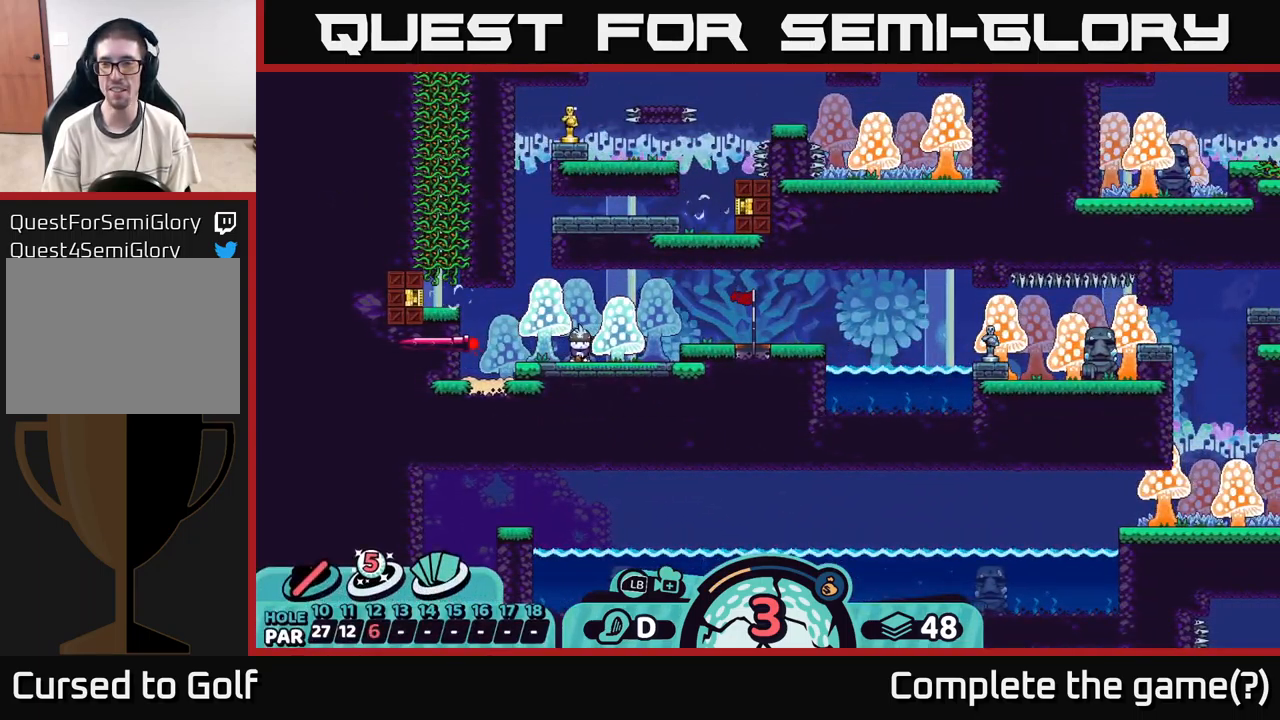
{"buttons": [], "left_stick": "center", "right_stick": "center", "events": []}
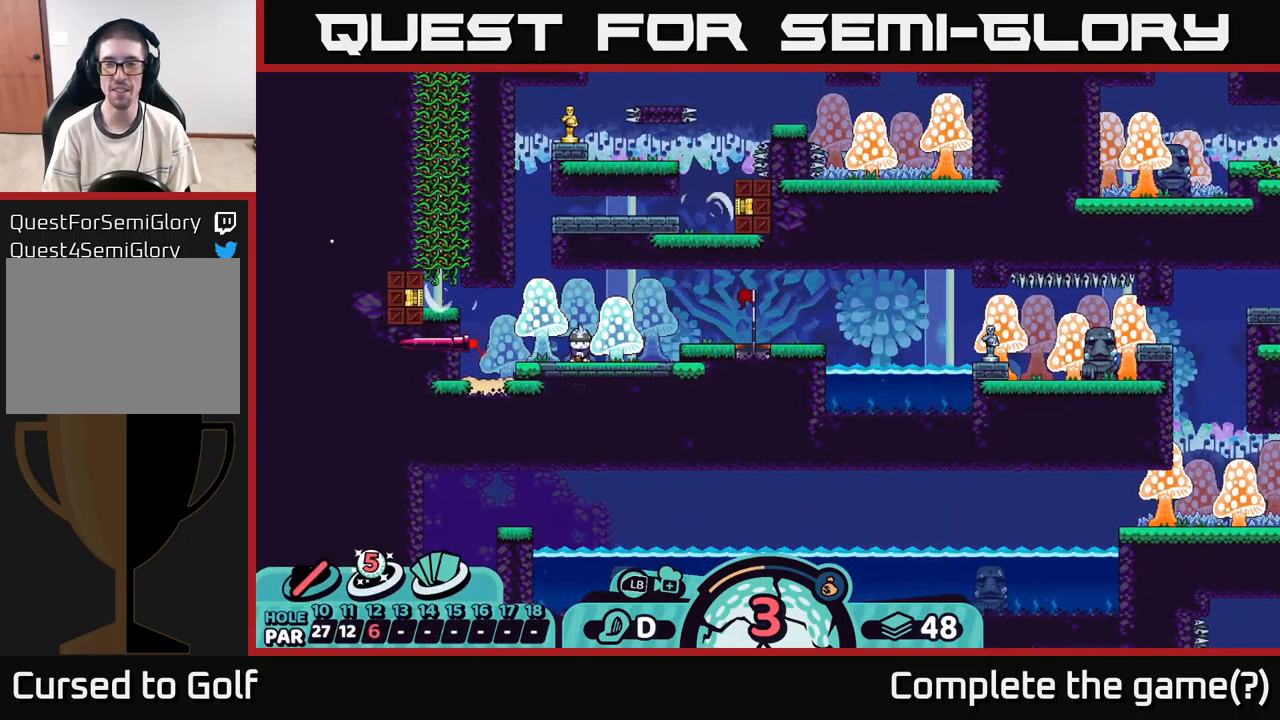
{"buttons": [], "left_stick": "center", "right_stick": "center", "events": []}
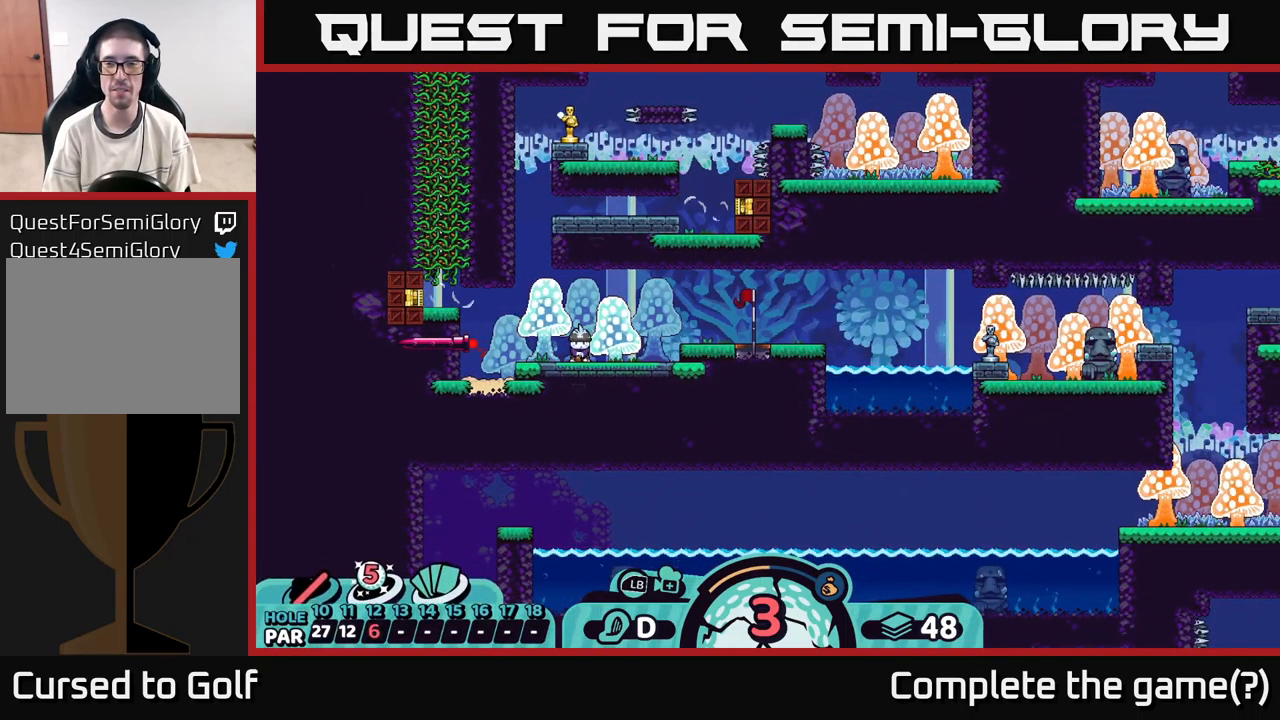
{"buttons": [], "left_stick": "center", "right_stick": "center", "events": [[317, "X", "down"], [483, "X", "up"]]}
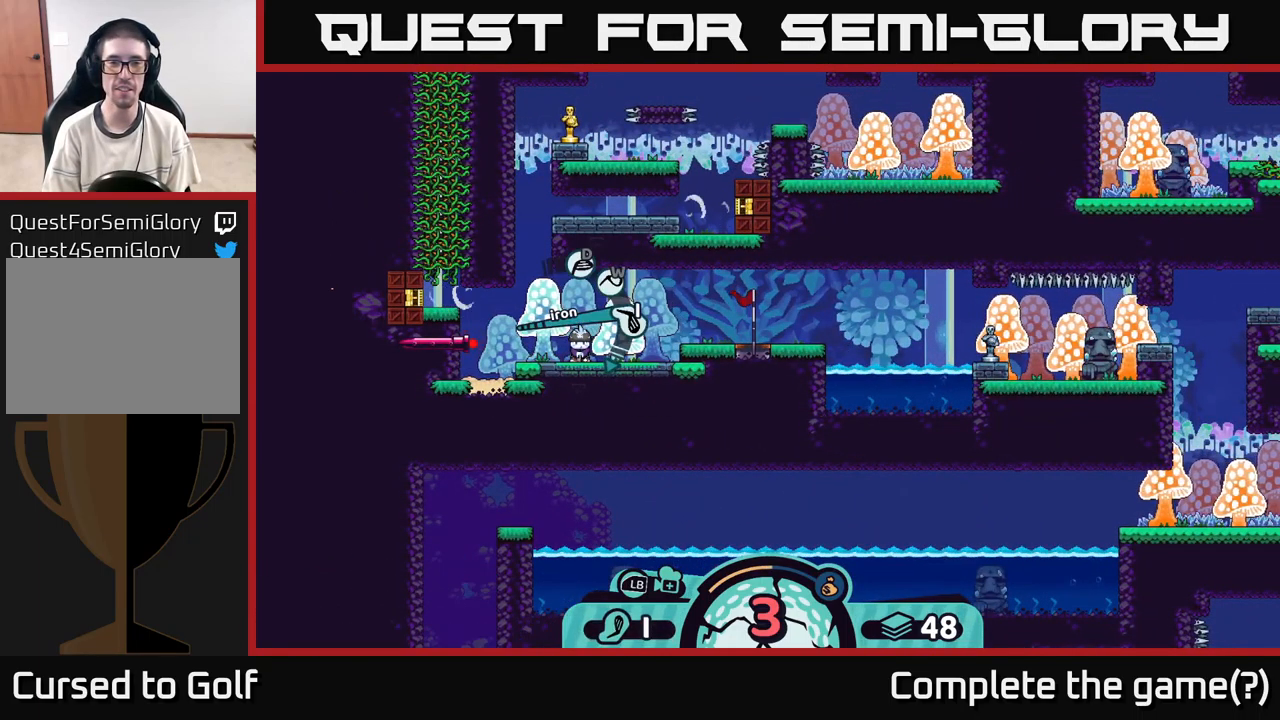
{"buttons": [], "left_stick": "center", "right_stick": "center", "events": [[300, "X", "down"], [467, "X", "up"]]}
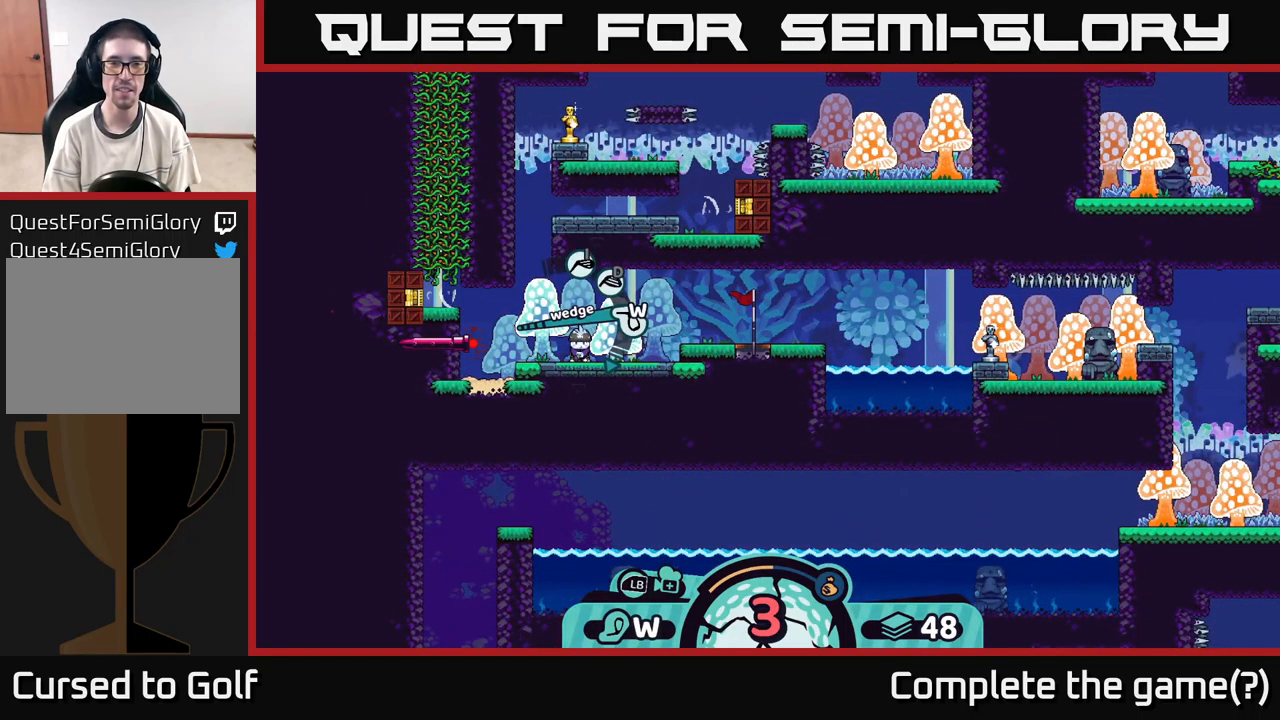
{"buttons": [], "left_stick": "center", "right_stick": "center", "events": [[200, "X", "down"], [367, "X", "up"]]}
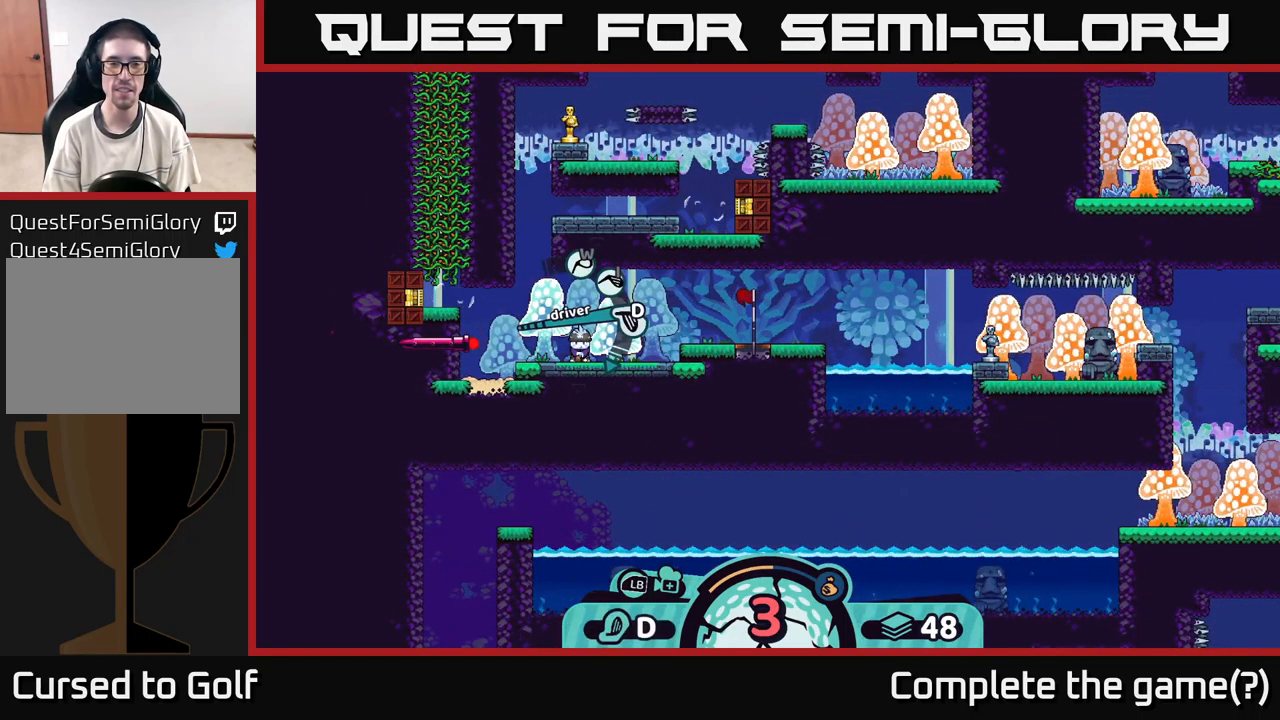
{"buttons": [], "left_stick": "center", "right_stick": "center", "events": []}
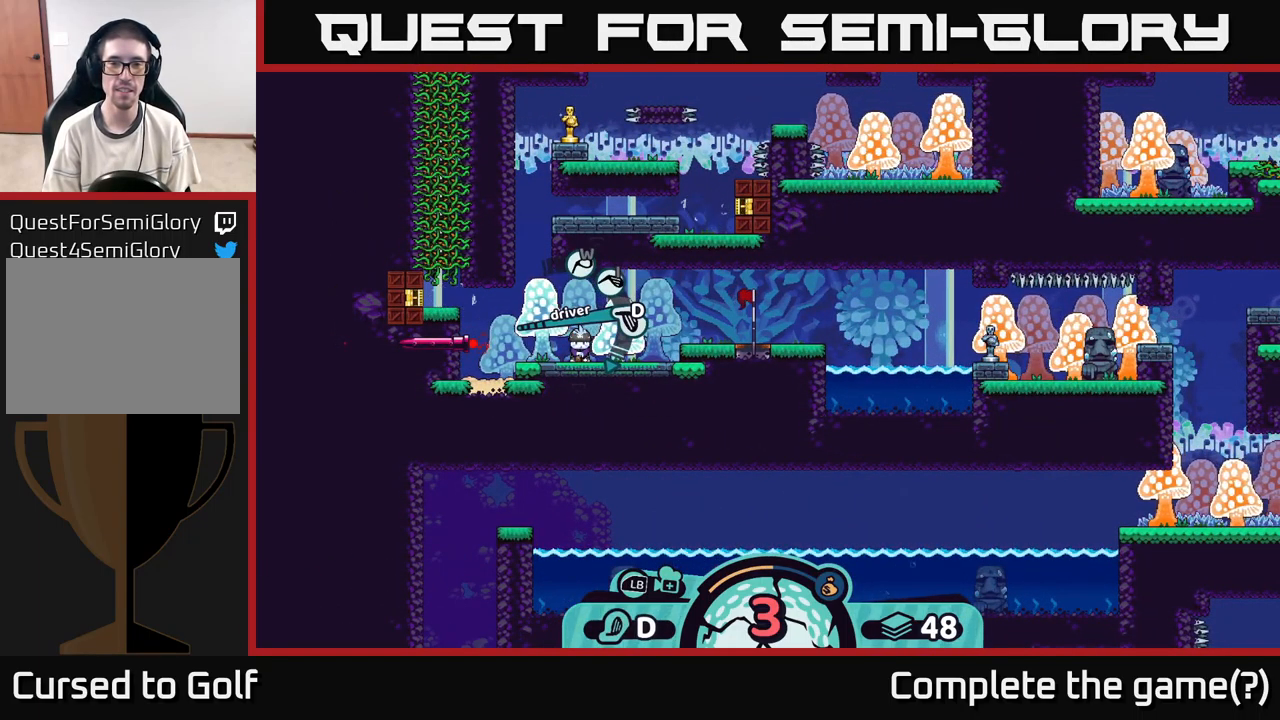
{"buttons": [], "left_stick": "center", "right_stick": "center", "events": [[400, "X", "down"], [500, "X", "up"]]}
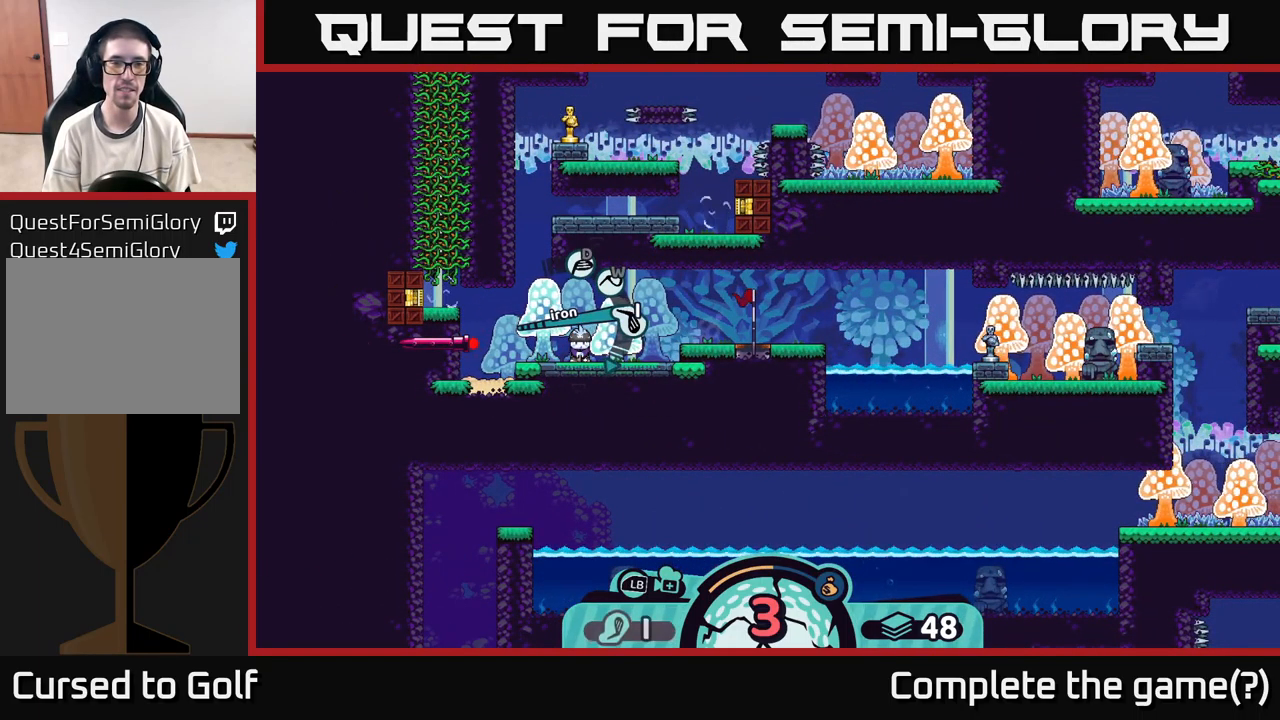
{"buttons": [], "left_stick": "center", "right_stick": "center", "events": [[283, "A", "down"], [367, "A", "up"]]}
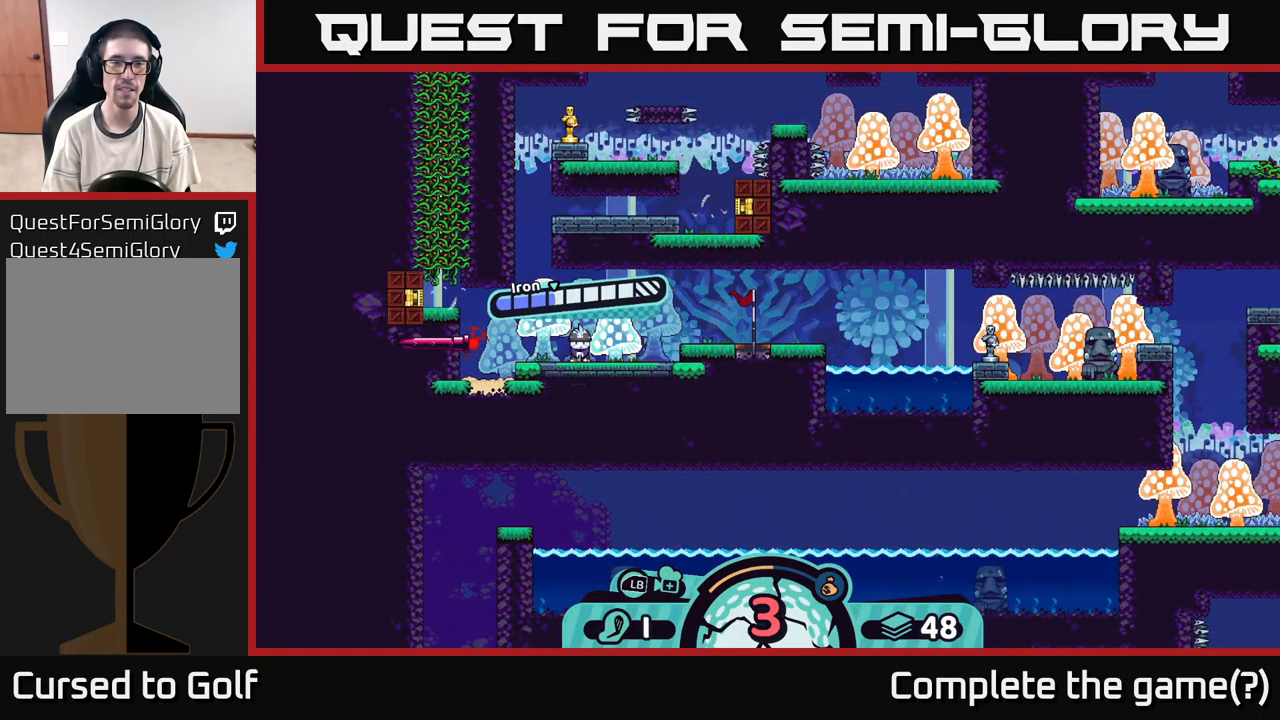
{"buttons": [], "left_stick": "center", "right_stick": "center", "events": [[283, "A", "down"], [399, "A", "up"]]}
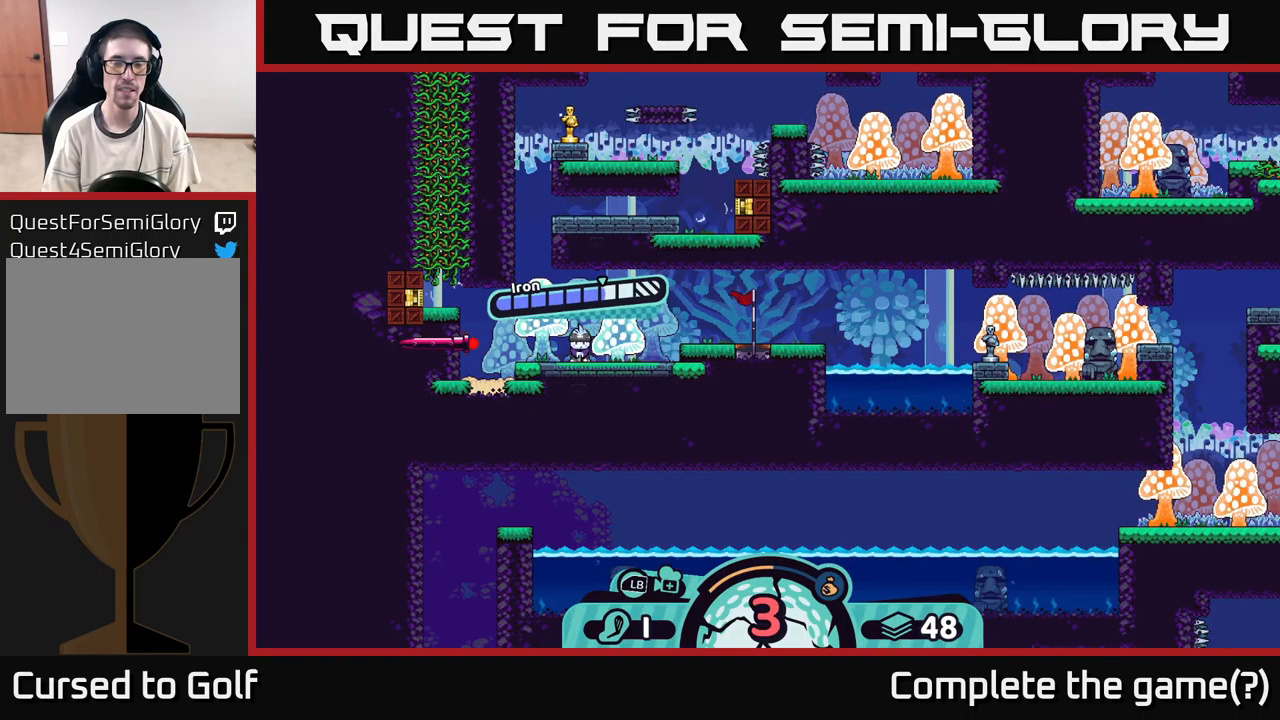
{"buttons": [], "left_stick": "center", "right_stick": "center", "events": [[150, "left_stick", "right"], [467, "left_stick", "center"]]}
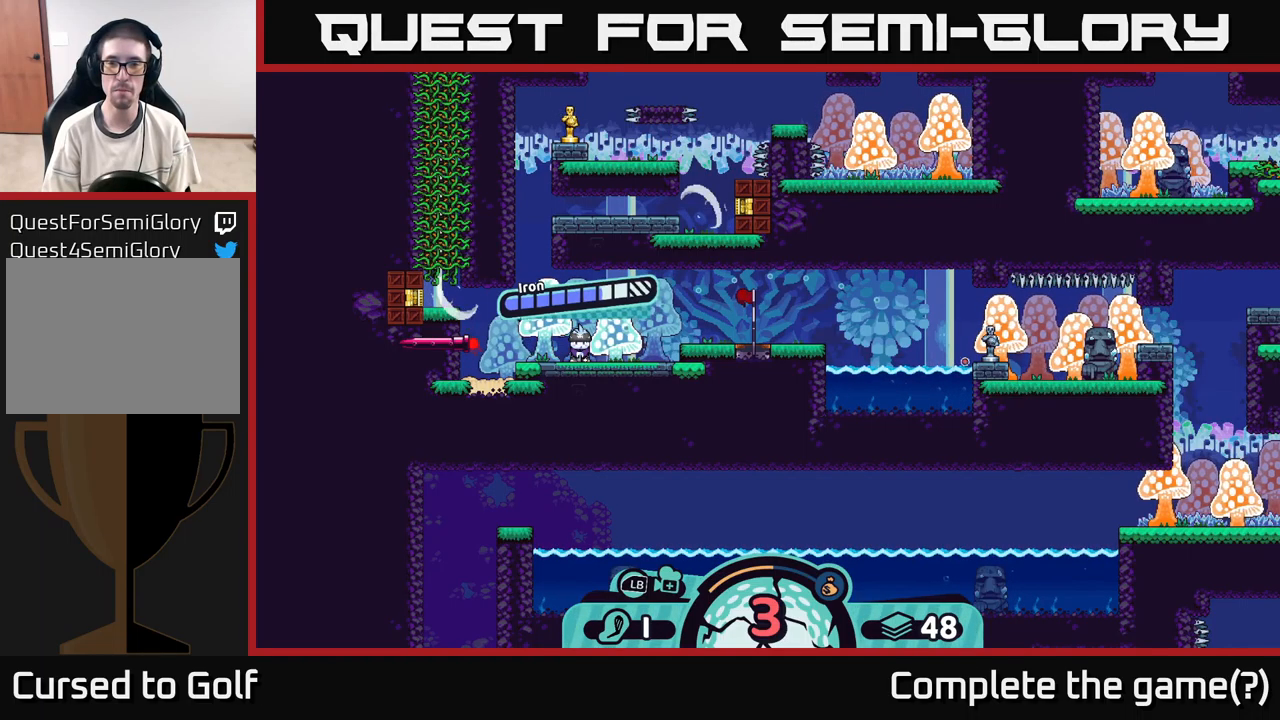
{"buttons": [], "left_stick": "center", "right_stick": "center", "events": []}
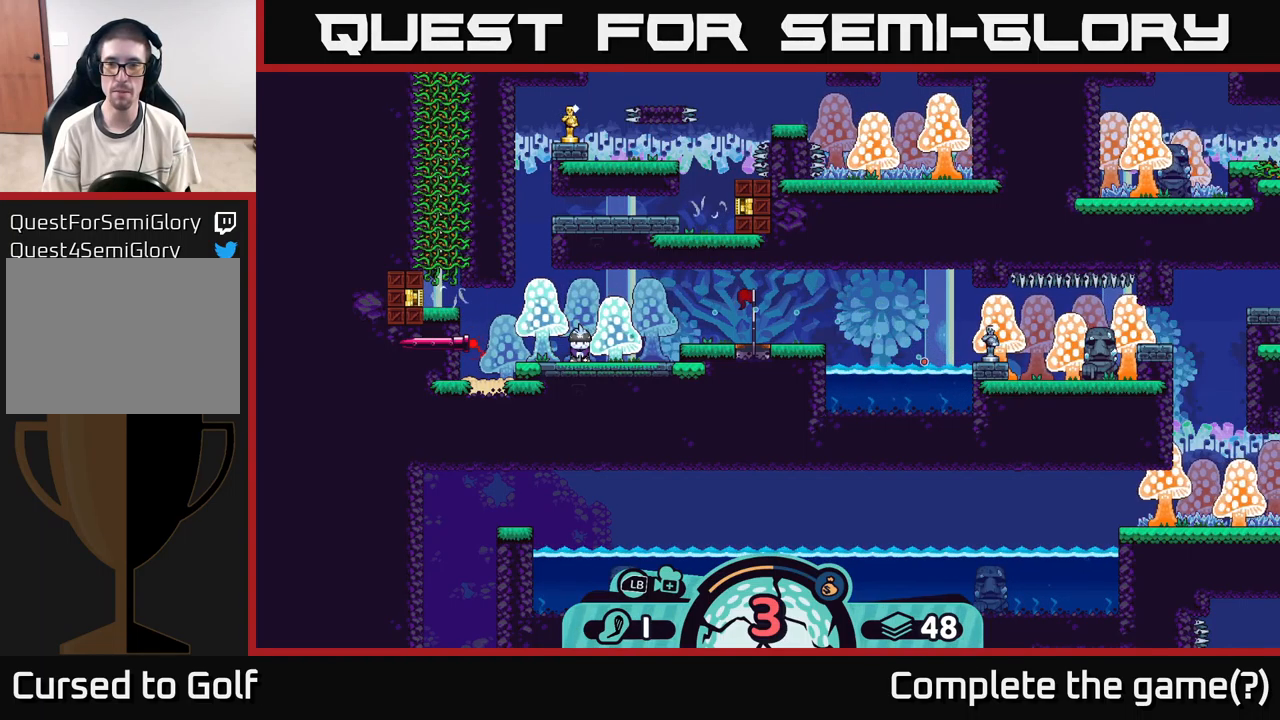
{"buttons": [], "left_stick": "center", "right_stick": "center", "events": [[300, "B", "down"], [383, "B", "up"]]}
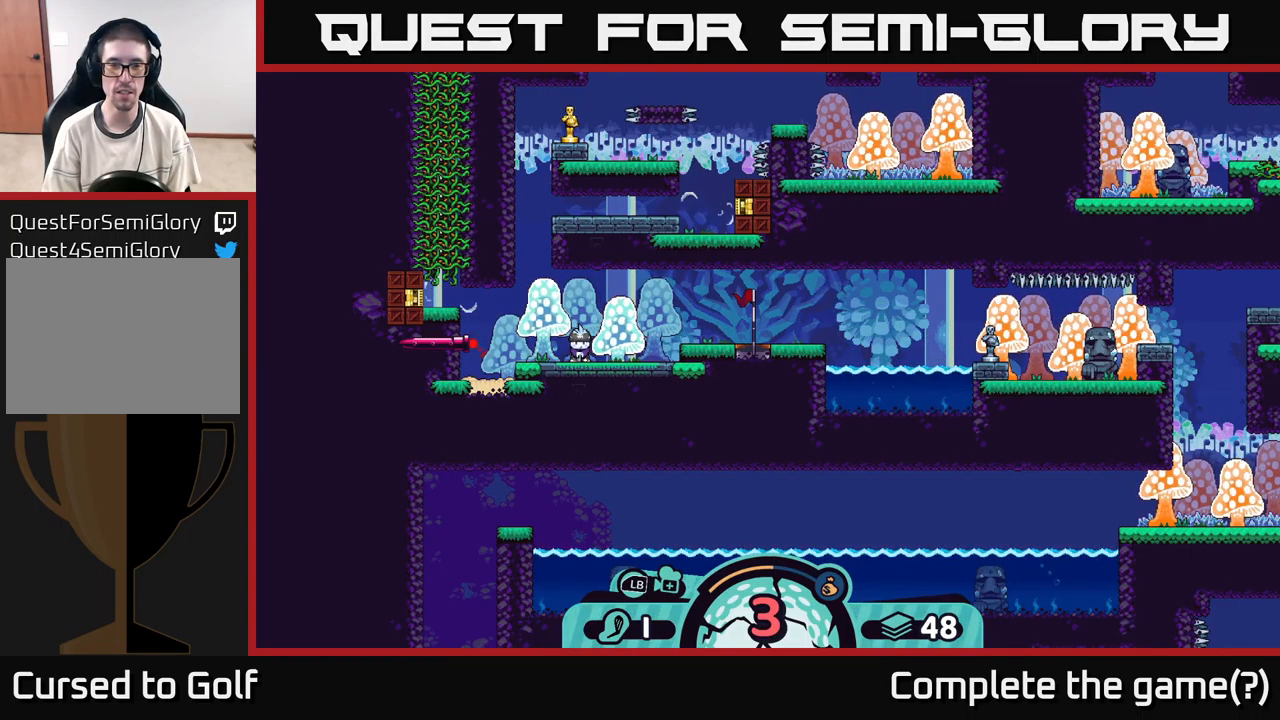
{"buttons": [], "left_stick": "center", "right_stick": "center", "events": [[167, "X", "down"], [217, "X", "up"]]}
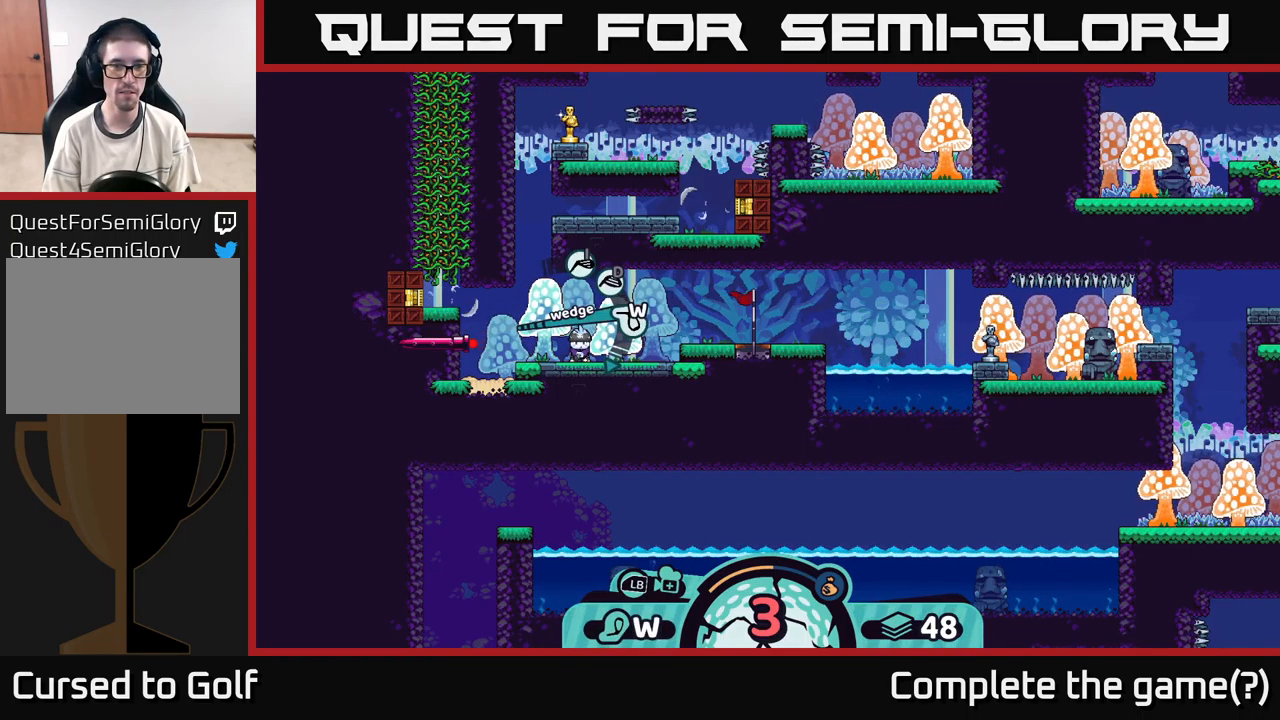
{"buttons": [], "left_stick": "center", "right_stick": "center", "events": [[267, "X", "down"], [367, "X", "up"]]}
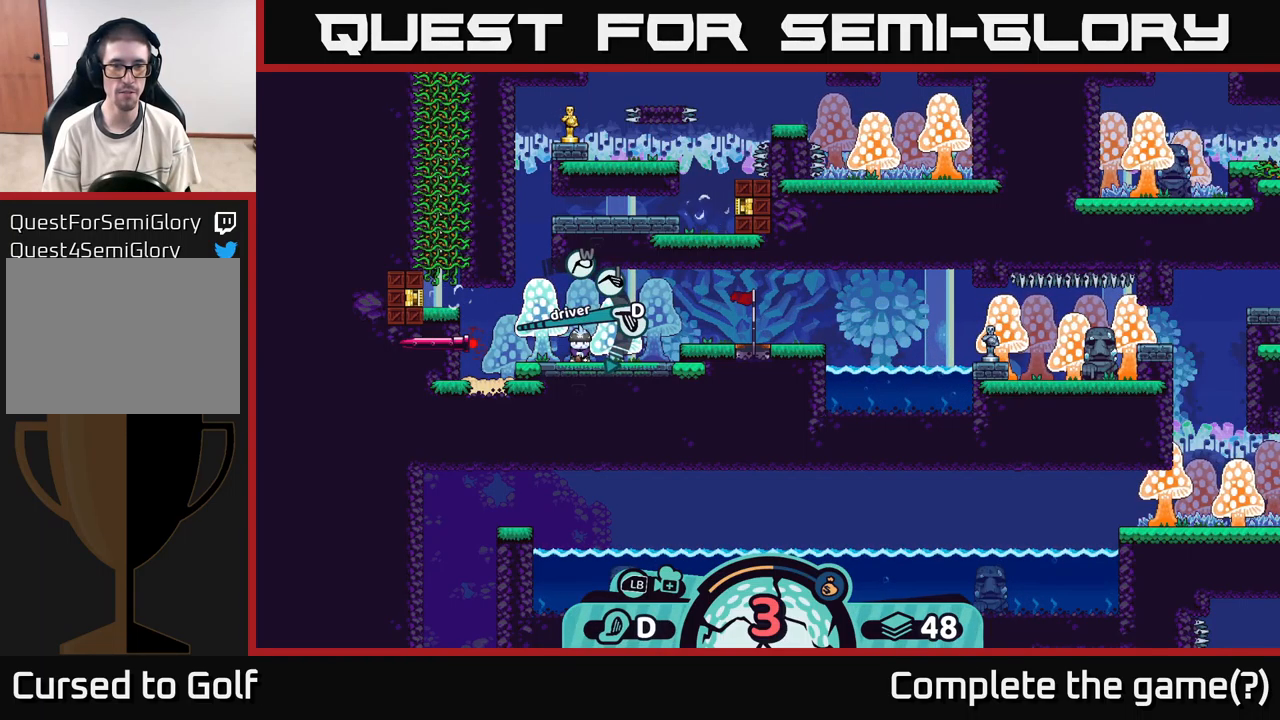
{"buttons": [], "left_stick": "center", "right_stick": "center", "events": [[433, "X", "down"], [500, "X", "up"]]}
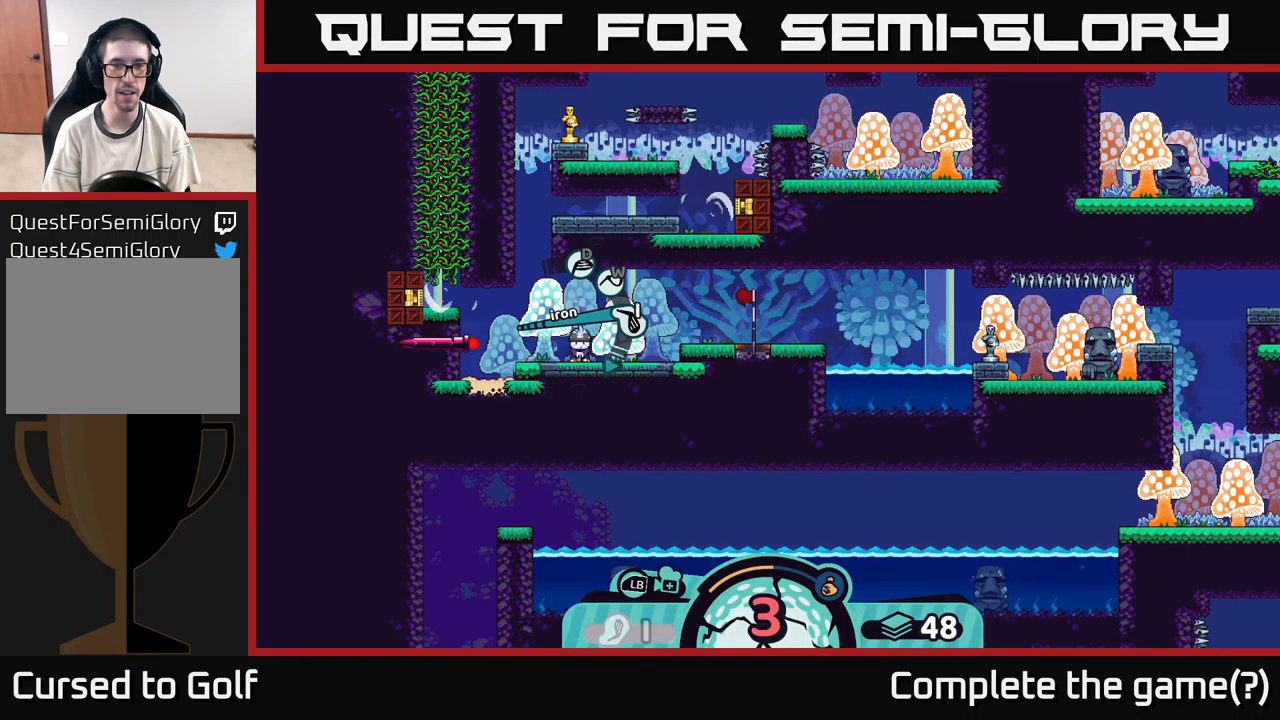
{"buttons": [], "left_stick": "center", "right_stick": "center", "events": []}
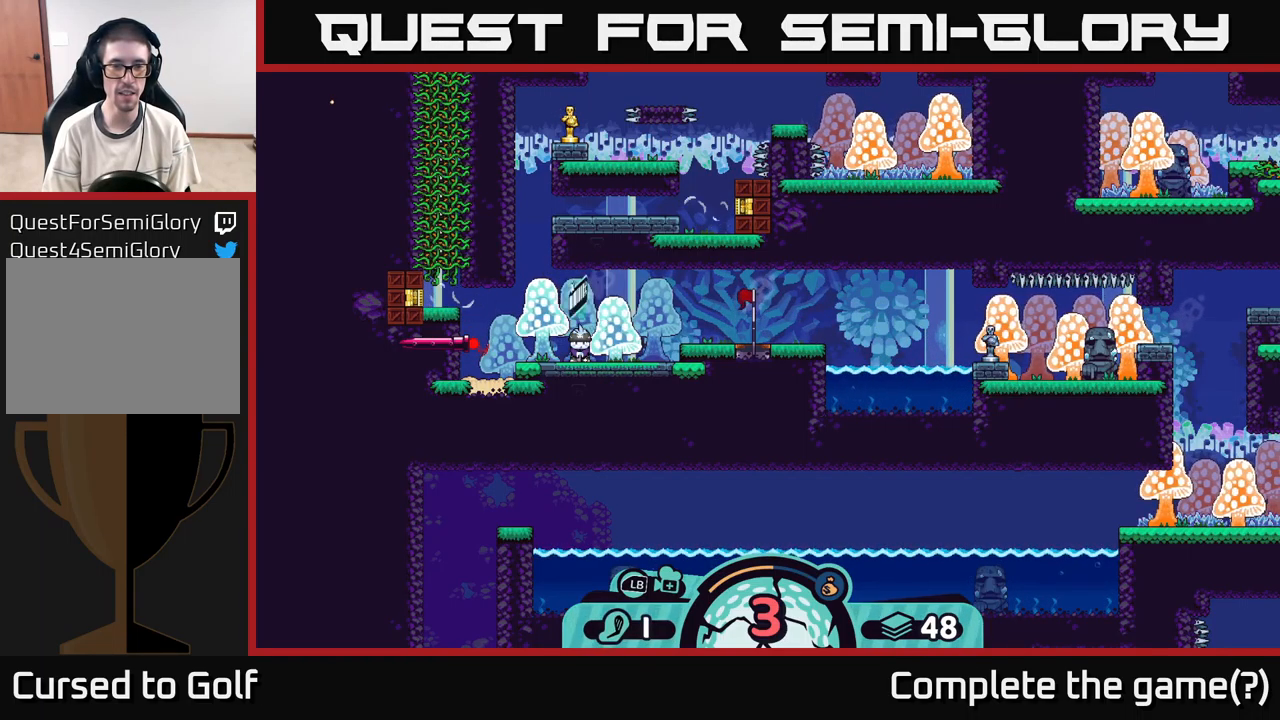
{"buttons": [], "left_stick": "center", "right_stick": "center", "events": [[17, "A", "down"], [100, "A", "up"]]}
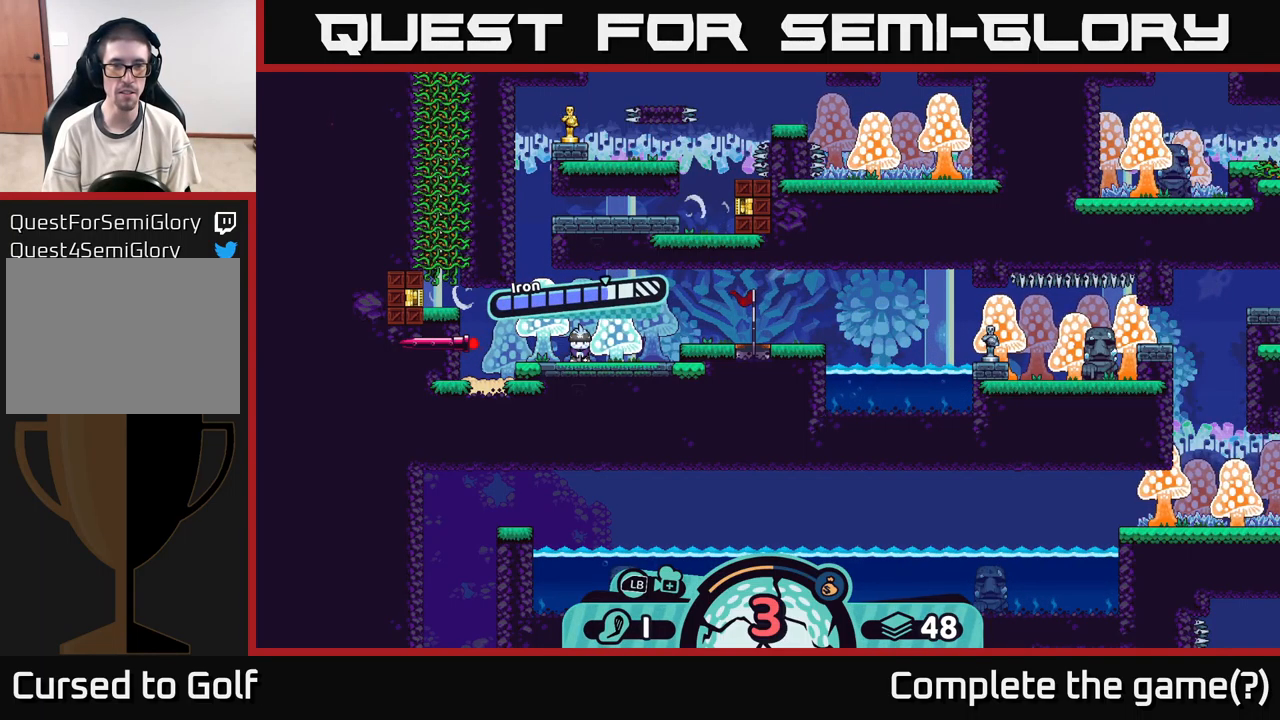
{"buttons": [], "left_stick": "right", "right_stick": "center", "events": [[100, "A", "down"], [200, "A", "up"], [417, "left_stick", "right"]]}
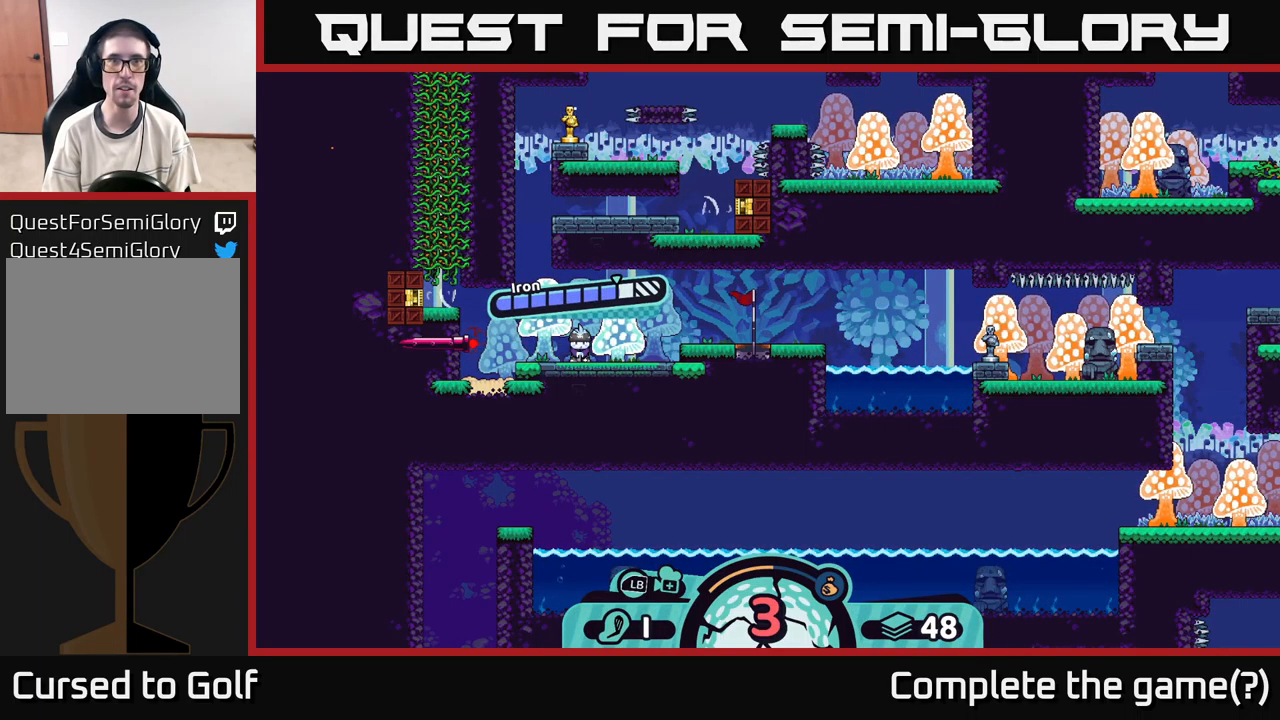
{"buttons": [], "left_stick": "center", "right_stick": "center", "events": [[250, "left_stick", "center"]]}
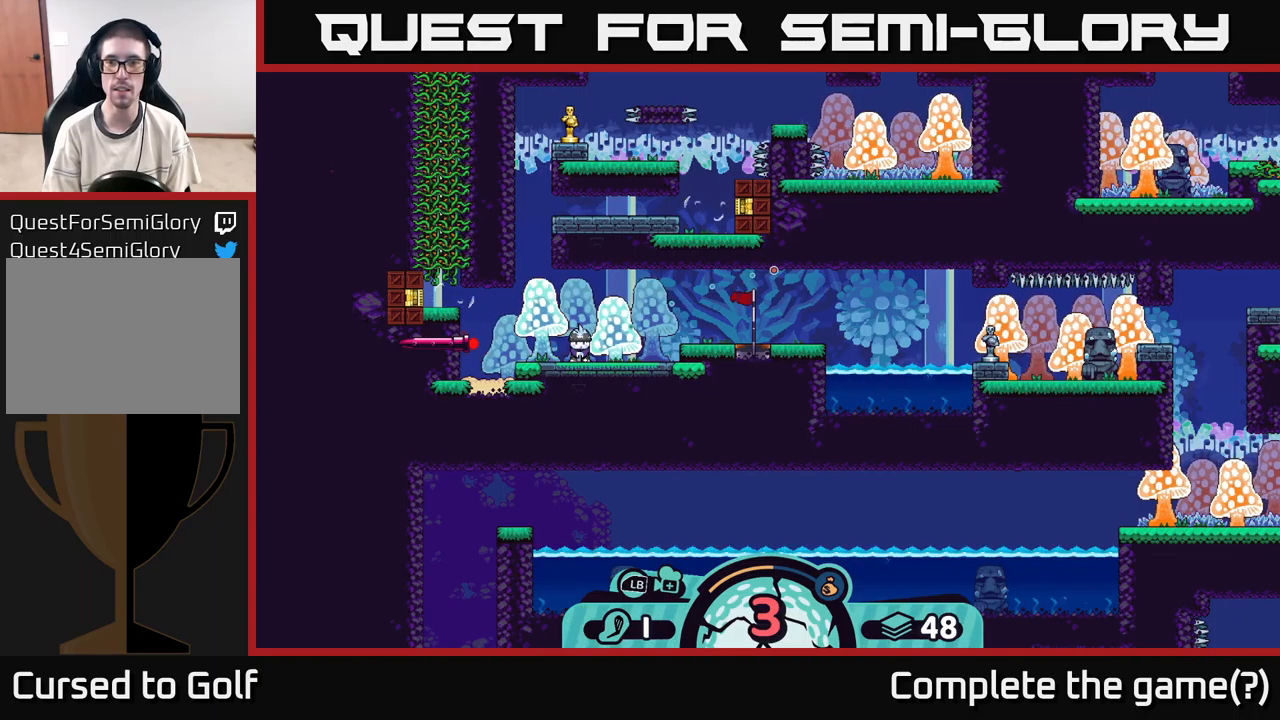
{"buttons": [], "left_stick": "center", "right_stick": "center", "events": []}
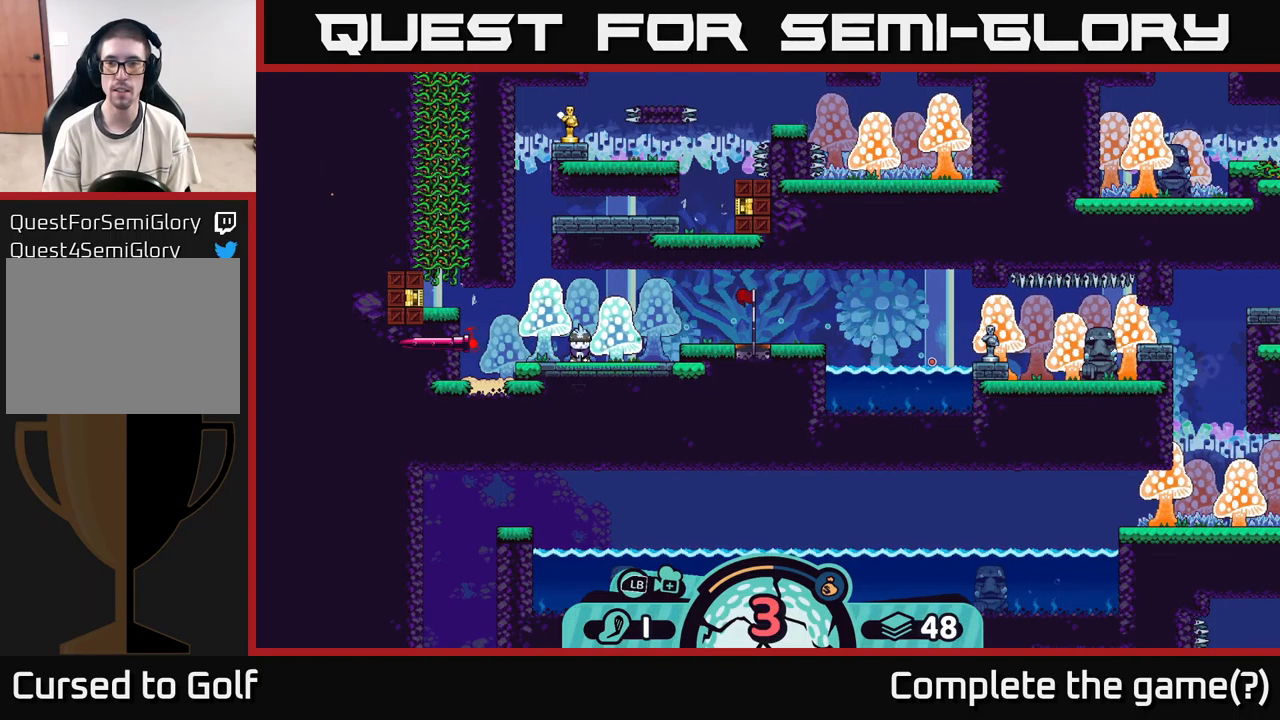
{"buttons": [], "left_stick": "center", "right_stick": "center", "events": []}